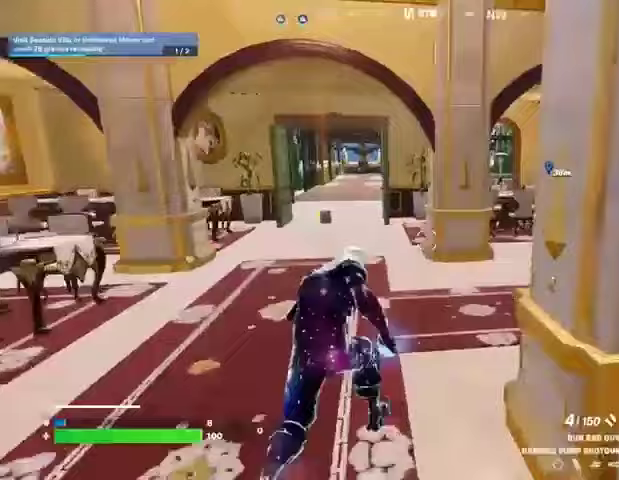
Gameplay with a controller (PlayStation layout); each line is a JSON object with the inputs held at the frame after it. "events" lists button and stick changes between this image and that frame as [ms after this image, input, new state], when the widget could be followed in between.
{"buttons": [], "left_stick": "up", "right_stick": "center", "events": []}
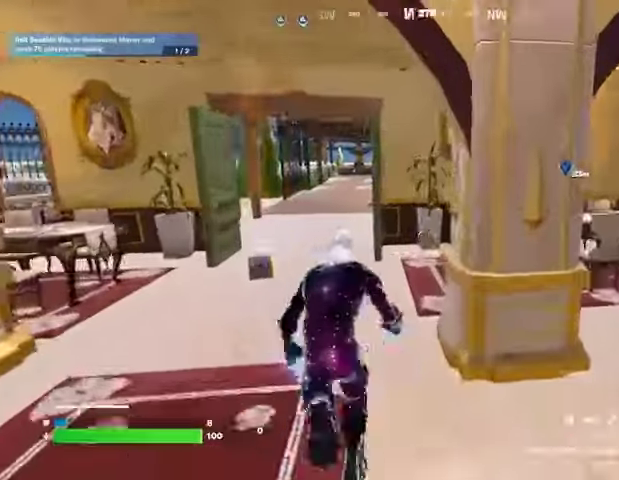
{"buttons": [], "left_stick": "up", "right_stick": "center", "events": []}
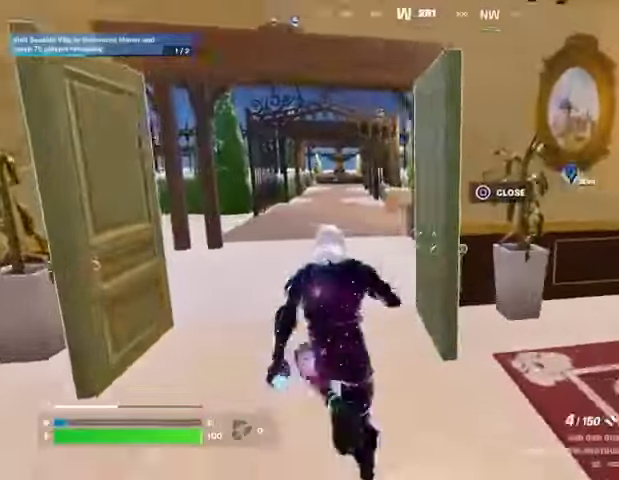
{"buttons": [], "left_stick": "up", "right_stick": "right", "events": [[267, "right_stick", "right"]]}
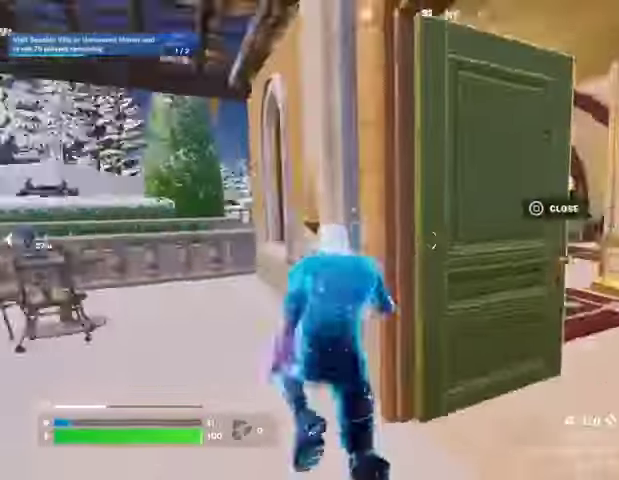
{"buttons": [], "left_stick": "left", "right_stick": "center", "events": [[33, "right_stick", "center"], [167, "left_stick", "left"], [167, "right_stick", "right"], [233, "left_stick", "down"], [300, "right_stick", "center"], [400, "left_stick", "up-left"], [500, "left_stick", "left"]]}
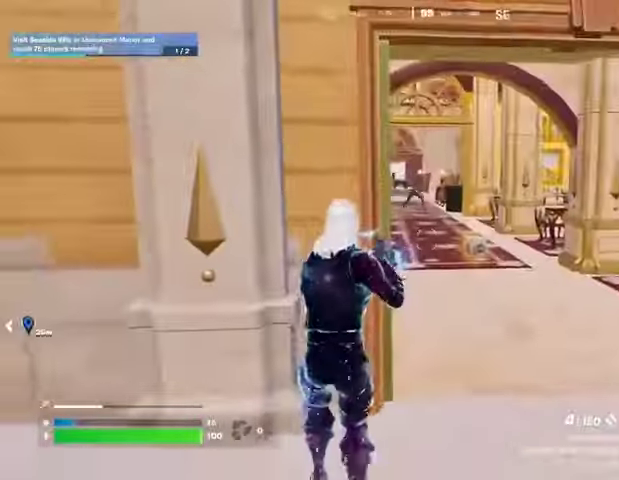
{"buttons": ["L2"], "left_stick": "right", "right_stick": "up", "events": [[133, "left_stick", "center"], [200, "left_stick", "right"], [200, "right_stick", "up-right"], [267, "L2", "down"], [300, "right_stick", "center"], [333, "L1", "down"], [400, "L1", "up"], [500, "right_stick", "up"]]}
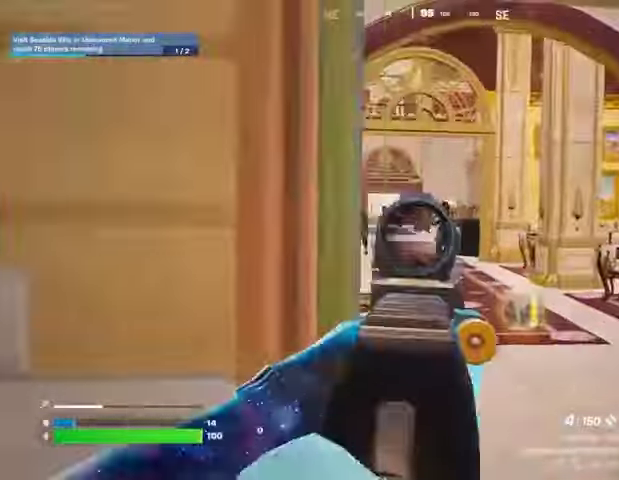
{"buttons": [], "left_stick": "left", "right_stick": "center", "events": [[33, "right_stick", "up-right"], [100, "left_stick", "left"], [133, "L2", "up"], [133, "R2", "down"], [167, "right_stick", "up-left"], [200, "R2", "up"], [233, "right_stick", "down-left"], [267, "R1", "down"], [333, "right_stick", "center"], [400, "R1", "up"]]}
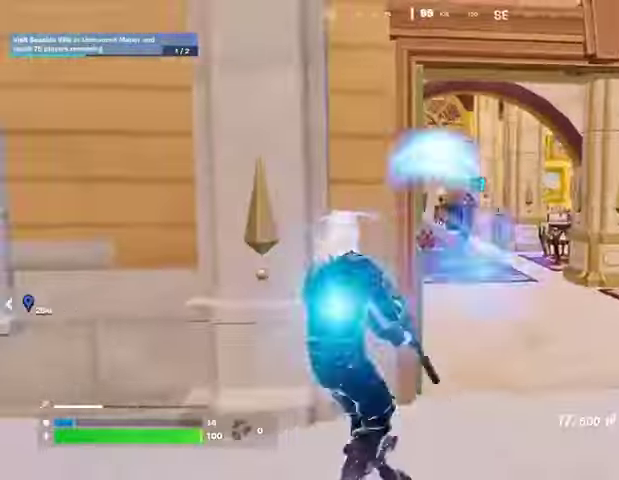
{"buttons": ["L3"], "left_stick": "up", "right_stick": "left", "events": [[167, "left_stick", "down"], [300, "left_stick", "down-left"], [333, "right_stick", "left"], [400, "L3", "down"], [433, "left_stick", "up"]]}
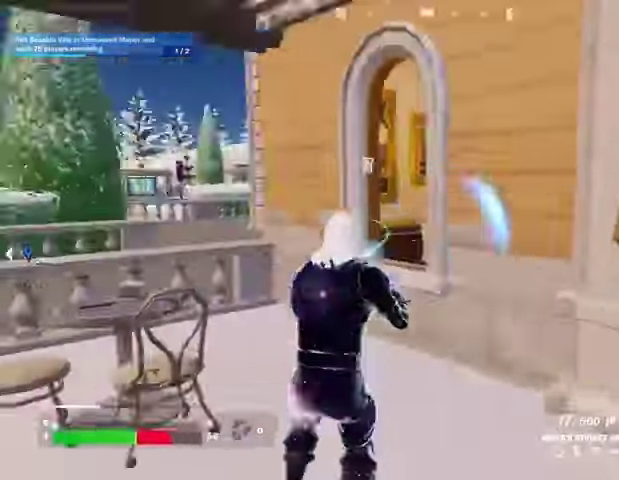
{"buttons": ["CROSS", "R1"], "left_stick": "up", "right_stick": "center", "events": [[67, "L3", "up"], [133, "right_stick", "center"], [333, "R1", "down"], [433, "R1", "up"], [467, "CROSS", "down"], [467, "R1", "down"]]}
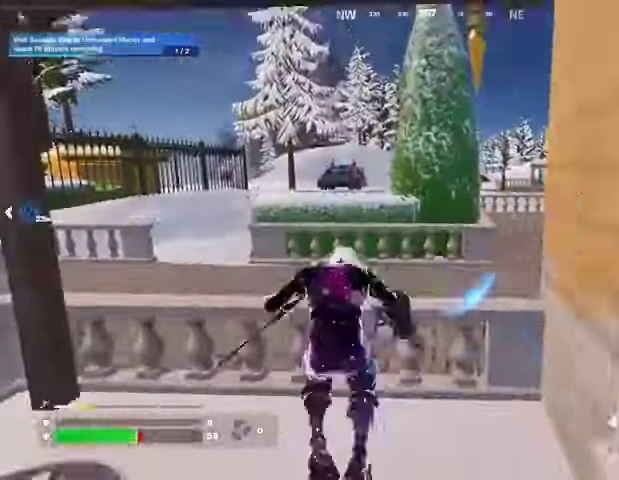
{"buttons": ["L2"], "left_stick": "up-right", "right_stick": "up", "events": [[33, "CROSS", "up"], [33, "R1", "up"], [200, "left_stick", "up-right"], [200, "right_stick", "right"], [333, "right_stick", "center"], [433, "right_stick", "up"], [500, "L2", "down"]]}
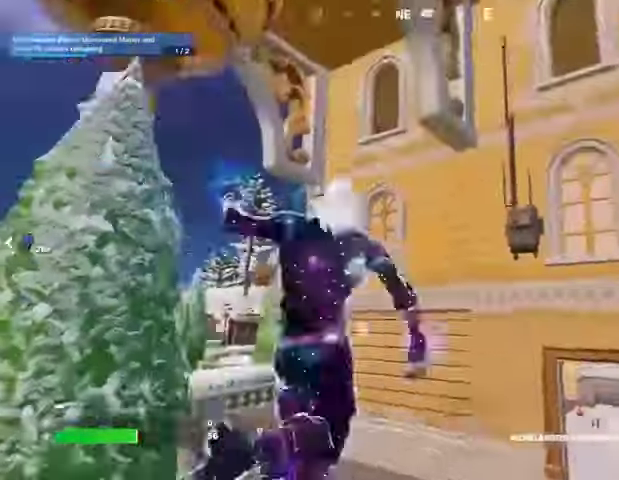
{"buttons": [], "left_stick": "right", "right_stick": "right", "events": [[33, "right_stick", "up-right"], [100, "L2", "up"], [200, "left_stick", "right"], [333, "right_stick", "right"]]}
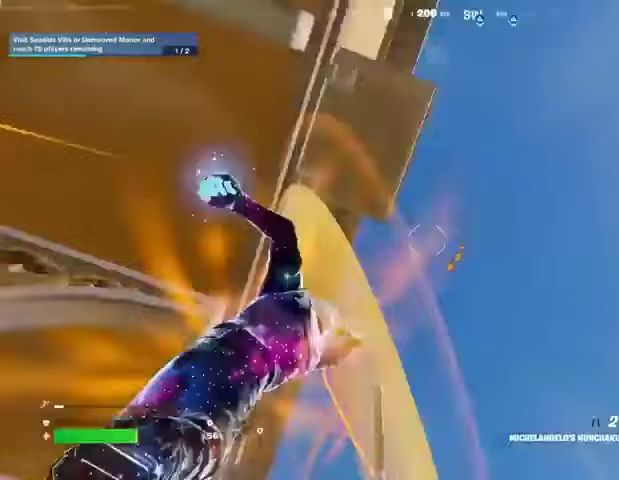
{"buttons": [], "left_stick": "up-right", "right_stick": "center", "events": [[167, "left_stick", "up-right"], [167, "right_stick", "center"], [333, "right_stick", "down-left"], [433, "right_stick", "center"]]}
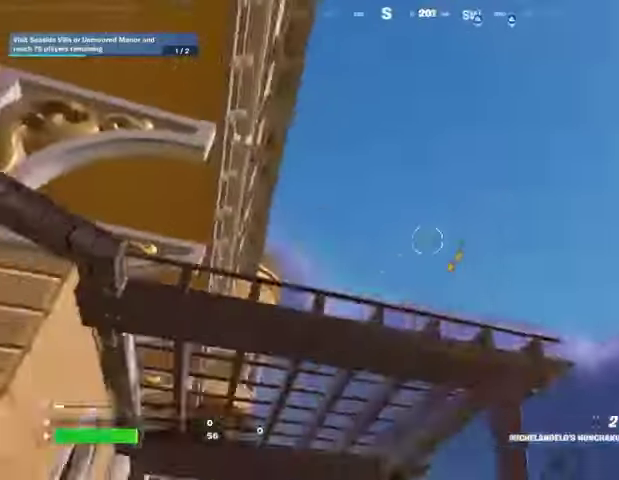
{"buttons": [], "left_stick": "up-right", "right_stick": "center", "events": [[33, "L2", "down"], [33, "right_stick", "up-right"], [133, "L2", "up"], [167, "right_stick", "center"], [233, "L2", "down"], [267, "CROSS", "down"], [300, "L2", "up"], [333, "CROSS", "up"]]}
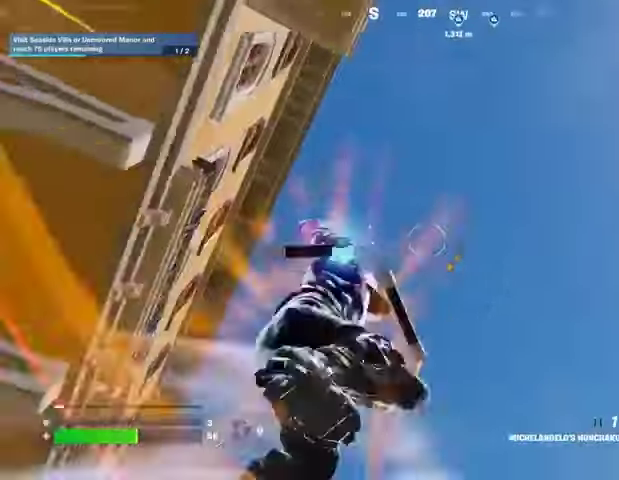
{"buttons": ["L2"], "left_stick": "up-right", "right_stick": "center", "events": [[33, "left_stick", "up"], [167, "right_stick", "down-left"], [267, "left_stick", "up-right"], [267, "right_stick", "left"], [367, "right_stick", "center"], [500, "L2", "down"]]}
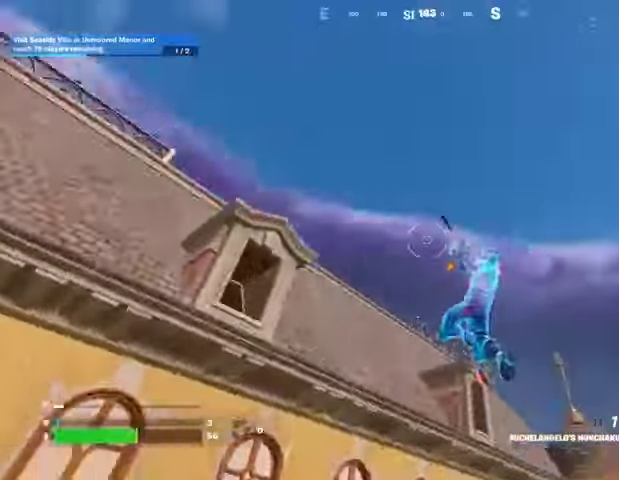
{"buttons": [], "left_stick": "up", "right_stick": "center", "events": [[33, "right_stick", "up-left"], [133, "L2", "up"], [133, "left_stick", "up"], [133, "right_stick", "left"], [333, "right_stick", "center"], [367, "L2", "down"], [467, "L2", "up"]]}
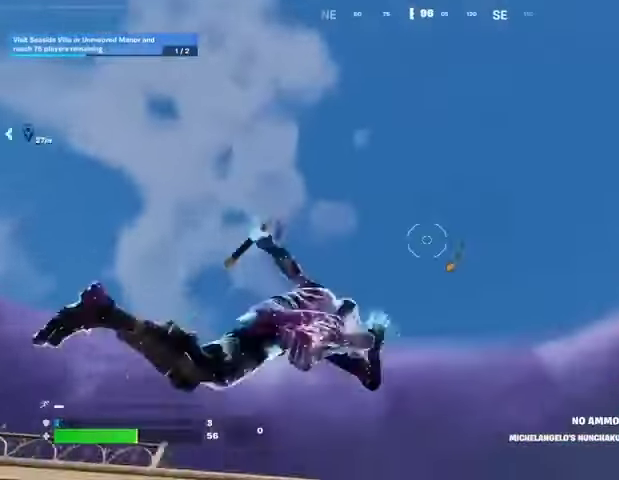
{"buttons": [], "left_stick": "up-left", "right_stick": "down", "events": [[233, "left_stick", "up-left"], [433, "right_stick", "down"]]}
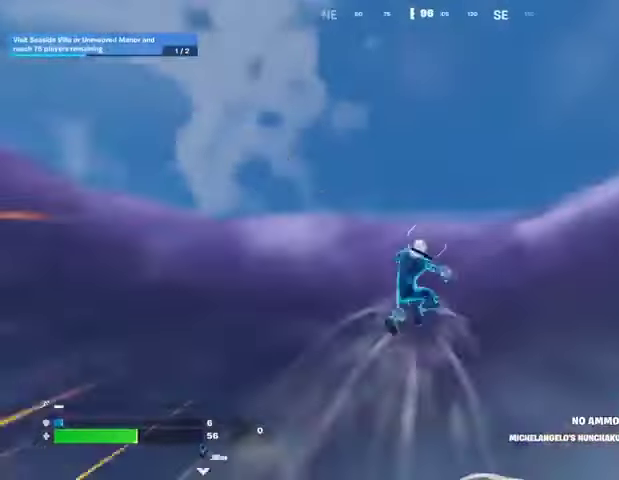
{"buttons": [], "left_stick": "down-left", "right_stick": "center", "events": [[133, "left_stick", "up"], [300, "left_stick", "center"], [300, "right_stick", "center"], [367, "left_stick", "down-left"]]}
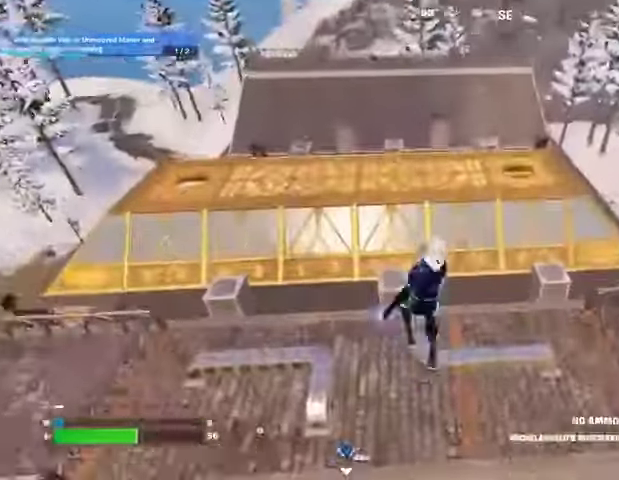
{"buttons": ["SQUARE"], "left_stick": "up-left", "right_stick": "center", "events": [[100, "R1", "down"], [200, "R1", "up"], [200, "right_stick", "left"], [333, "left_stick", "up-left"], [367, "right_stick", "center"], [467, "SQUARE", "down"]]}
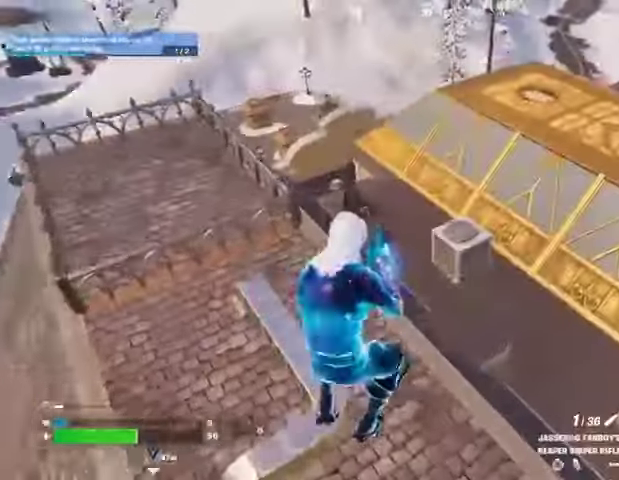
{"buttons": [], "left_stick": "up", "right_stick": "center", "events": [[67, "SQUARE", "up"], [300, "left_stick", "up"], [300, "right_stick", "left"], [400, "right_stick", "up-left"], [500, "right_stick", "center"]]}
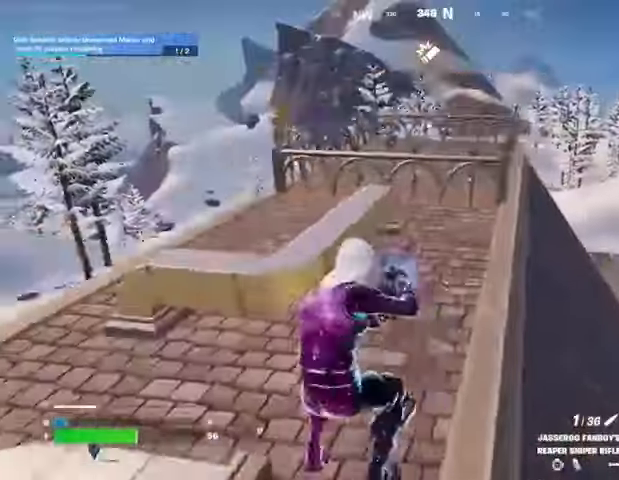
{"buttons": ["CROSS"], "left_stick": "up-left", "right_stick": "center", "events": [[333, "left_stick", "up-left"], [500, "CROSS", "down"]]}
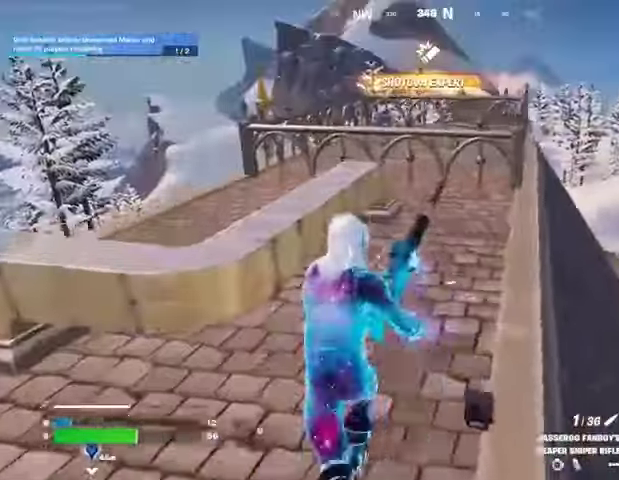
{"buttons": [], "left_stick": "up-right", "right_stick": "center", "events": [[100, "CROSS", "up"], [100, "right_stick", "down-left"], [133, "left_stick", "up"], [400, "right_stick", "center"], [433, "left_stick", "up-right"]]}
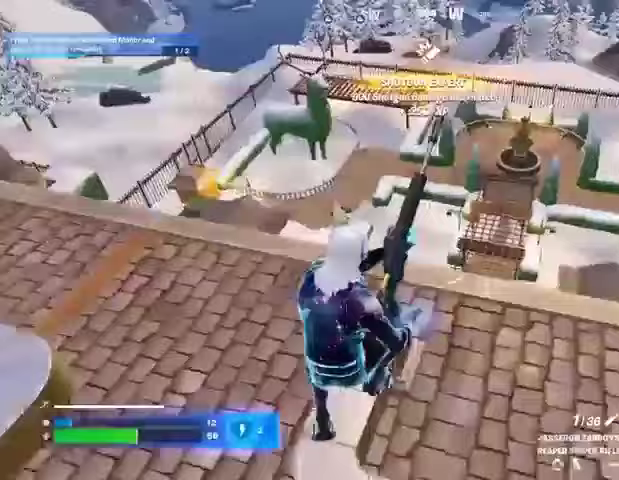
{"buttons": [], "left_stick": "up", "right_stick": "center", "events": [[200, "right_stick", "right"], [500, "left_stick", "up"], [500, "right_stick", "center"]]}
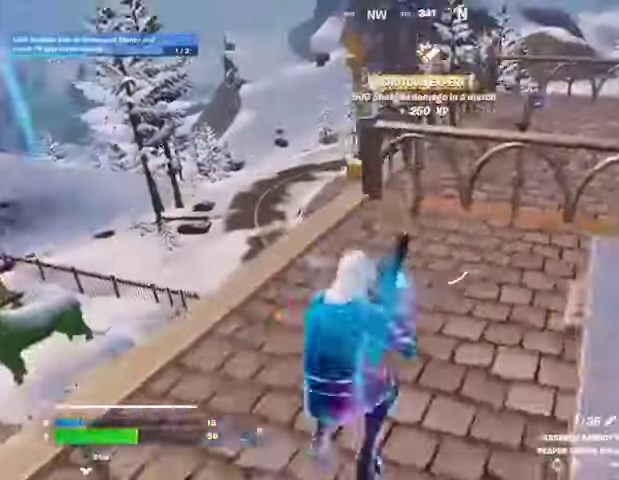
{"buttons": [], "left_stick": "up", "right_stick": "center", "events": []}
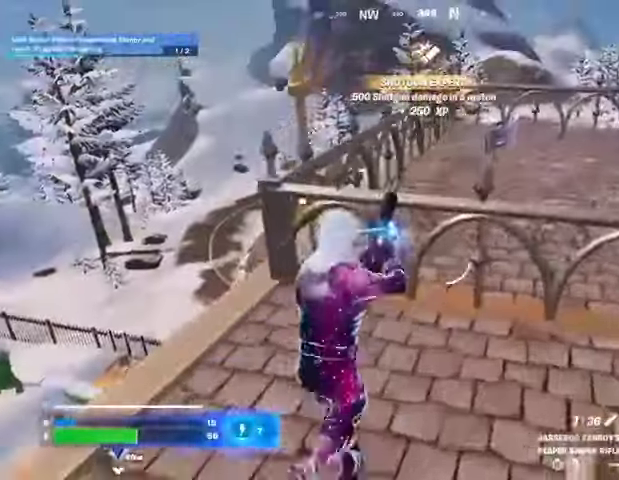
{"buttons": [], "left_stick": "up-right", "right_stick": "center", "events": [[33, "CROSS", "down"], [100, "CROSS", "up"], [133, "right_stick", "down-left"], [233, "left_stick", "up-right"], [267, "right_stick", "left"], [367, "right_stick", "center"]]}
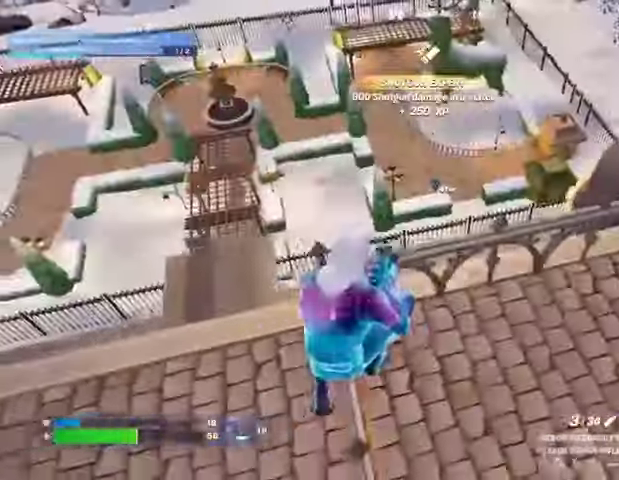
{"buttons": [], "left_stick": "up", "right_stick": "down-left", "events": [[67, "right_stick", "up-right"], [267, "right_stick", "center"], [333, "left_stick", "up"], [367, "SQUARE", "down"], [467, "SQUARE", "up"], [467, "right_stick", "down-left"]]}
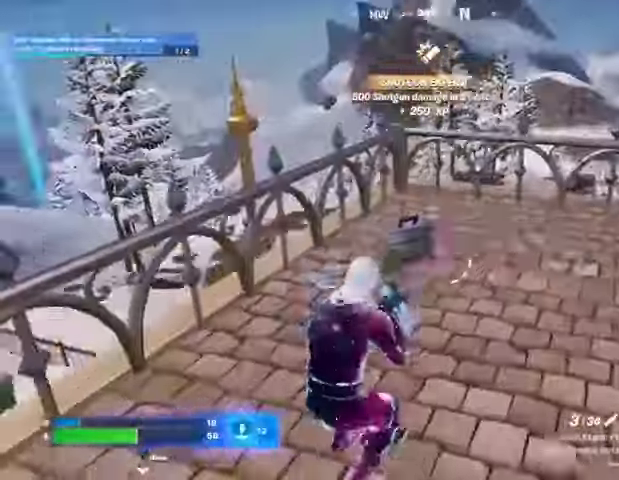
{"buttons": ["L1"], "left_stick": "down-right", "right_stick": "center", "events": [[133, "left_stick", "up-right"], [200, "right_stick", "left"], [433, "L1", "down"], [433, "right_stick", "center"], [500, "left_stick", "down-right"]]}
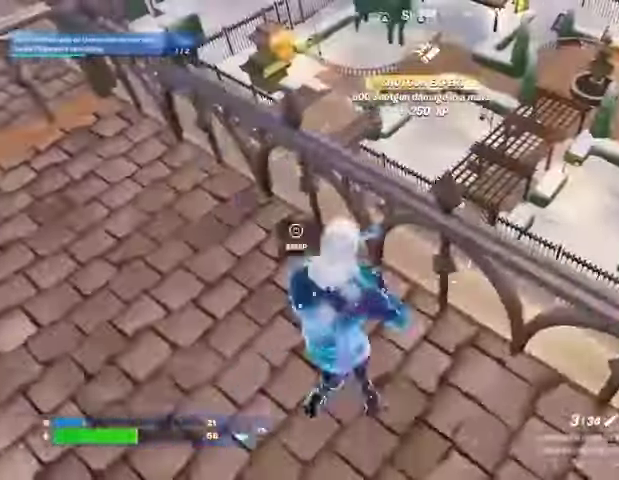
{"buttons": ["R2"], "left_stick": "center", "right_stick": "center", "events": [[167, "L1", "up"], [167, "left_stick", "up-right"], [267, "left_stick", "center"], [300, "CROSS", "down"], [400, "CROSS", "up"], [500, "R2", "down"]]}
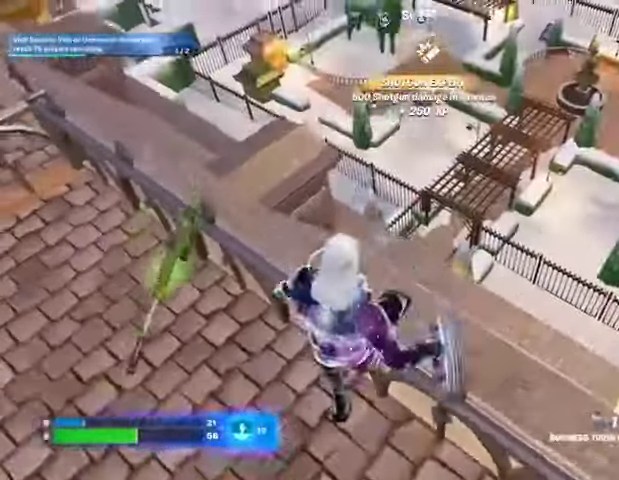
{"buttons": [], "left_stick": "center", "right_stick": "center", "events": [[100, "right_stick", "up"], [167, "left_stick", "left"], [167, "right_stick", "center"], [267, "left_stick", "up"], [400, "R2", "up"], [467, "left_stick", "center"]]}
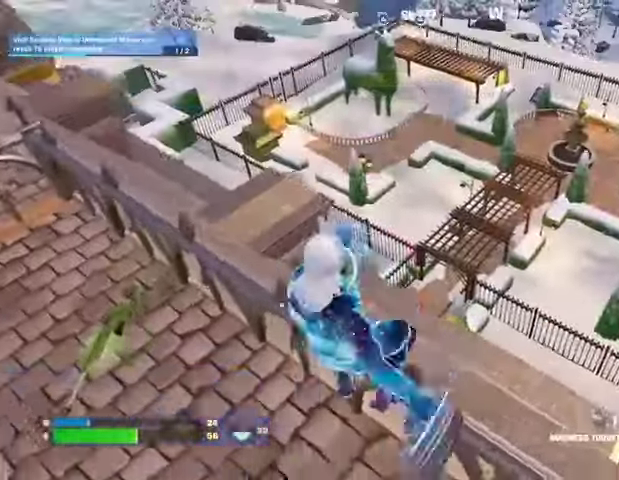
{"buttons": [], "left_stick": "left", "right_stick": "center", "events": [[467, "left_stick", "left"]]}
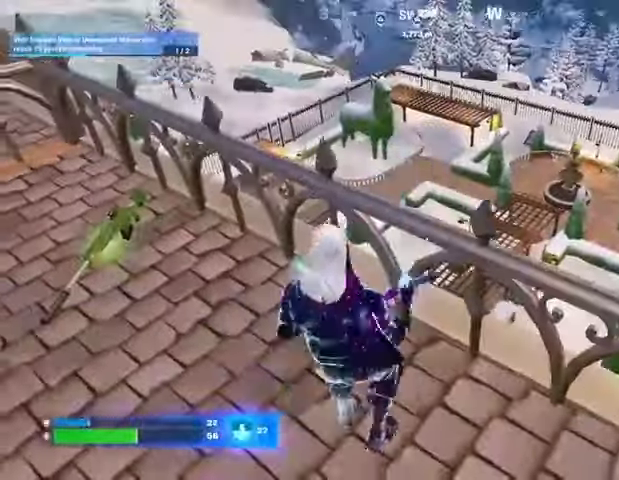
{"buttons": [], "left_stick": "up-left", "right_stick": "center", "events": [[33, "CROSS", "down"], [100, "CROSS", "up"], [100, "left_stick", "up-left"], [100, "right_stick", "down-left"], [233, "left_stick", "down-left"], [233, "right_stick", "center"], [333, "left_stick", "down-right"], [367, "L1", "down"], [400, "left_stick", "center"], [433, "L1", "up"], [500, "left_stick", "up-left"]]}
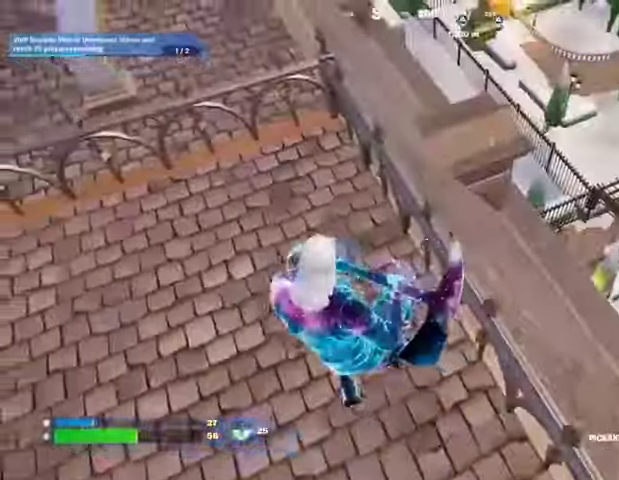
{"buttons": ["SQUARE"], "left_stick": "up", "right_stick": "center", "events": [[333, "SQUARE", "down"], [400, "left_stick", "up-right"], [433, "SQUARE", "up"], [500, "SQUARE", "down"], [500, "left_stick", "up"]]}